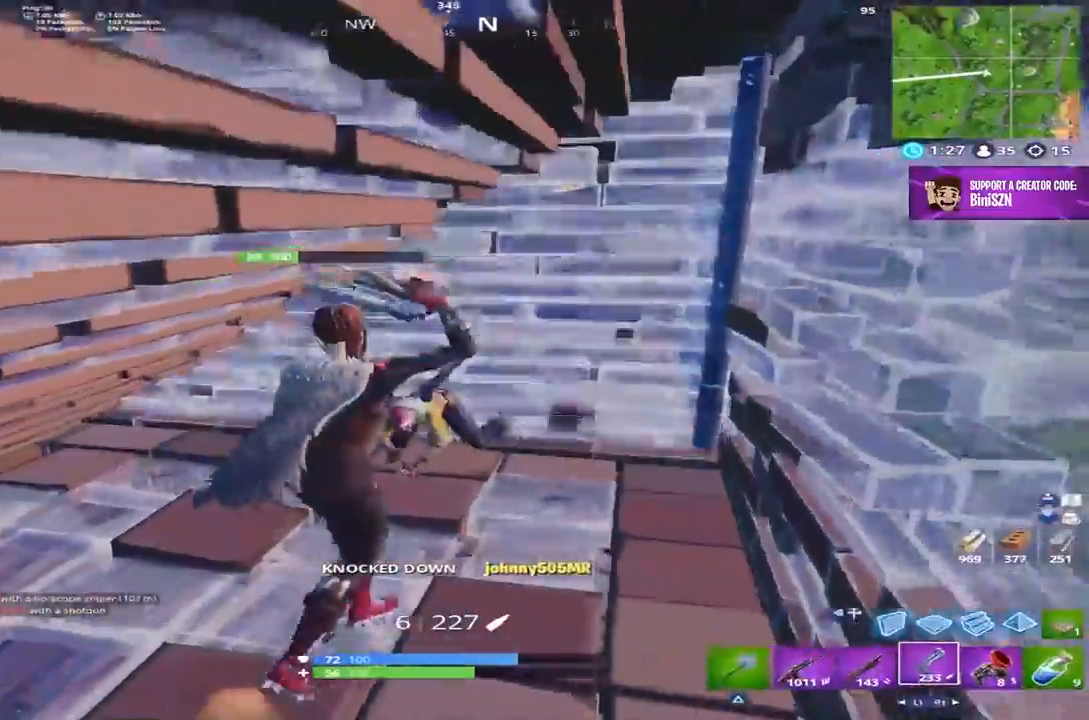
Gameplay with a controller (PlayStation layout); each line is a JSON object with the inputs held at the frame after it. "events" lists button and stick changes between this image and that frame as [ms after this image, input, new state], when the widget could be followed in between.
{"buttons": ["L1", "R2"], "left_stick": "left", "right_stick": "center", "events": [[67, "left_stick", "down-left"], [100, "right_stick", "down-left"], [250, "right_stick", "center"], [383, "right_stick", "up-left"], [417, "left_stick", "left"], [450, "R2", "down"], [483, "L1", "down"], [483, "right_stick", "center"]]}
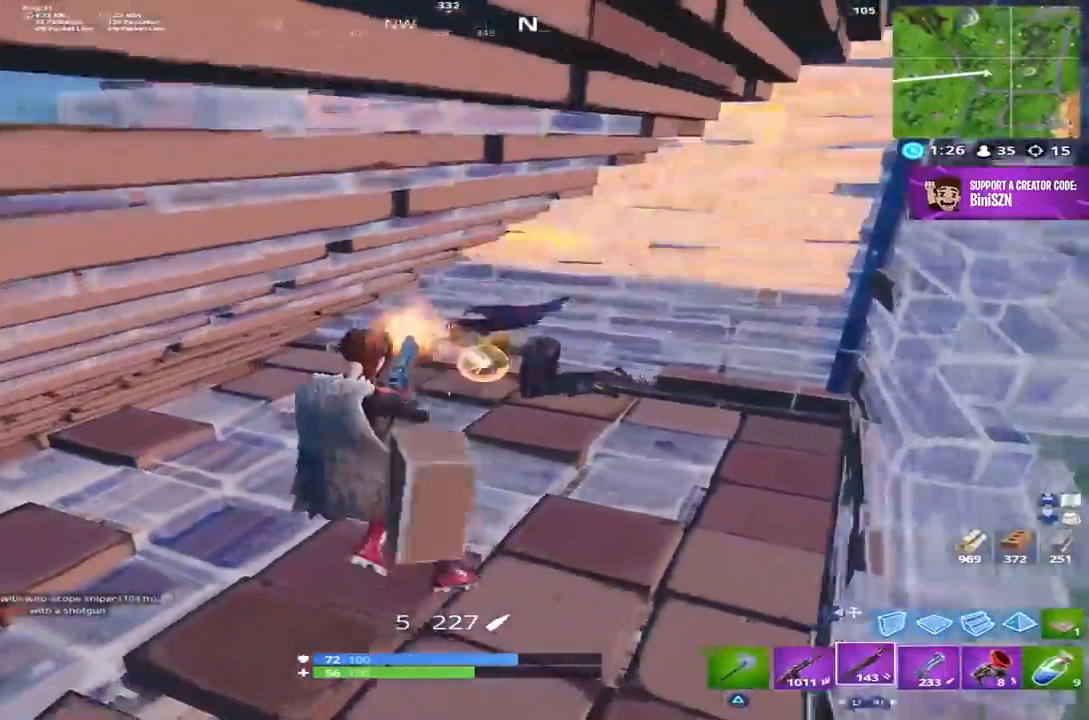
{"buttons": [], "left_stick": "right", "right_stick": "up-right", "events": [[50, "L1", "up"], [50, "R2", "up"], [217, "left_stick", "up"], [283, "right_stick", "up-right"], [317, "left_stick", "up-right"], [483, "left_stick", "right"]]}
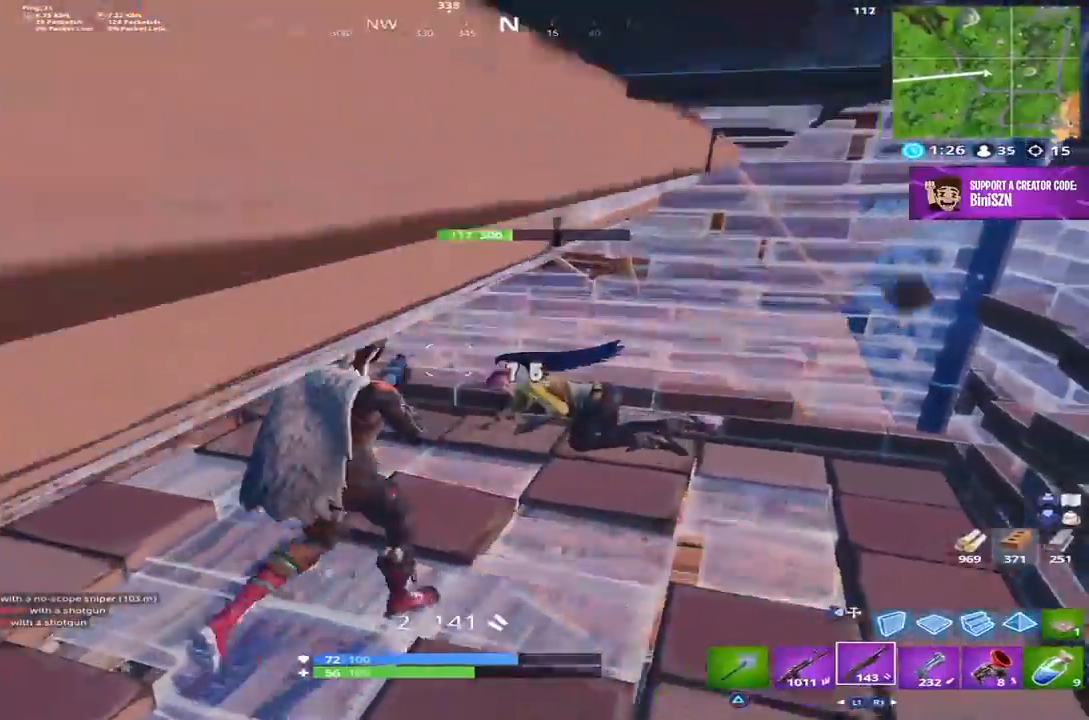
{"buttons": [], "left_stick": "up", "right_stick": "center", "events": [[117, "right_stick", "center"], [150, "R2", "down"], [217, "left_stick", "left"], [283, "R2", "up"], [350, "R3", "down"], [400, "left_stick", "up"], [483, "R3", "up"]]}
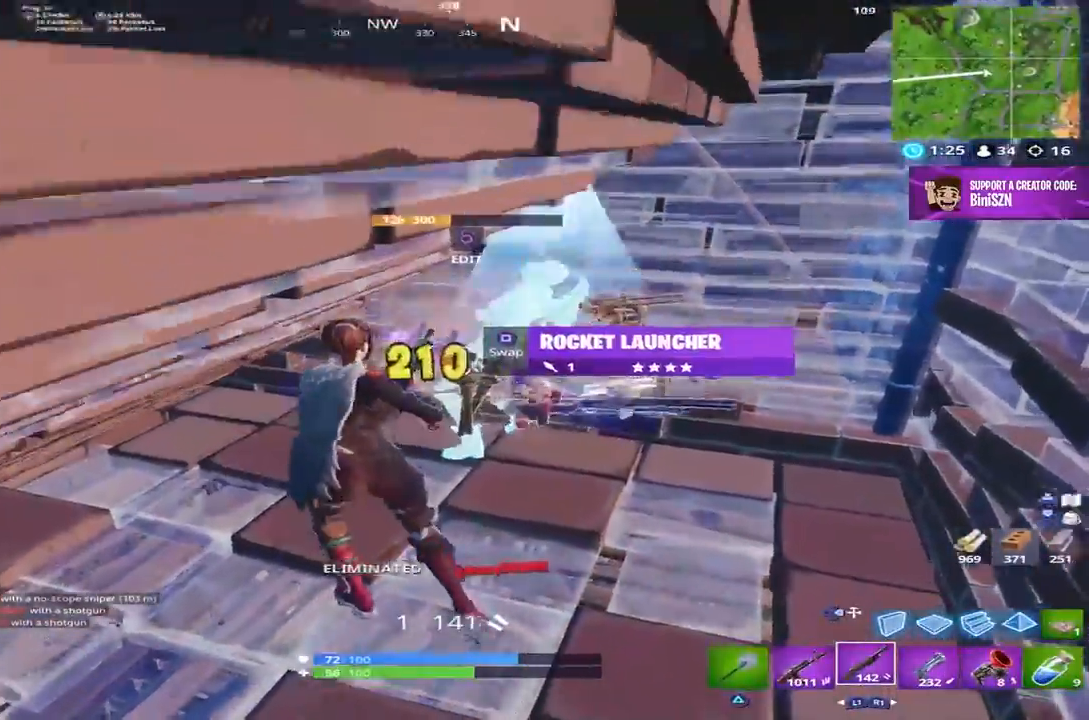
{"buttons": ["CROSS"], "left_stick": "up-right", "right_stick": "center", "events": [[233, "right_stick", "up"], [300, "left_stick", "up-right"], [317, "right_stick", "center"], [417, "CROSS", "down"]]}
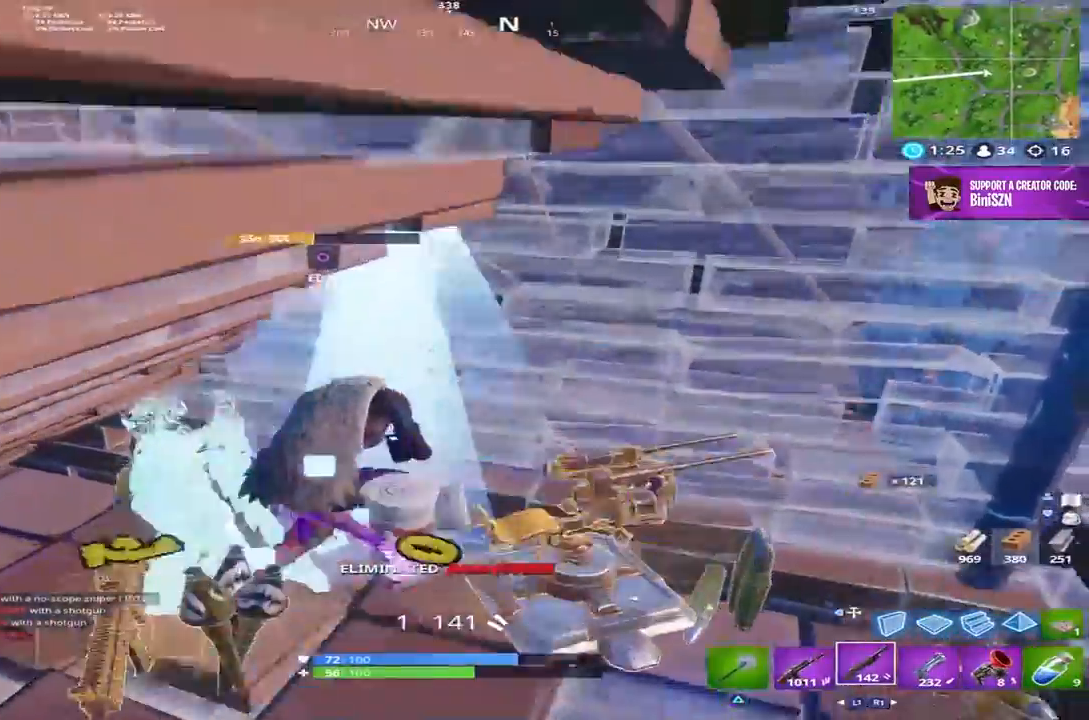
{"buttons": [], "left_stick": "left", "right_stick": "up-left", "events": [[17, "left_stick", "right"], [50, "CROSS", "up"], [50, "right_stick", "left"], [183, "left_stick", "down"], [217, "right_stick", "up-left"], [250, "left_stick", "down-left"], [417, "left_stick", "left"]]}
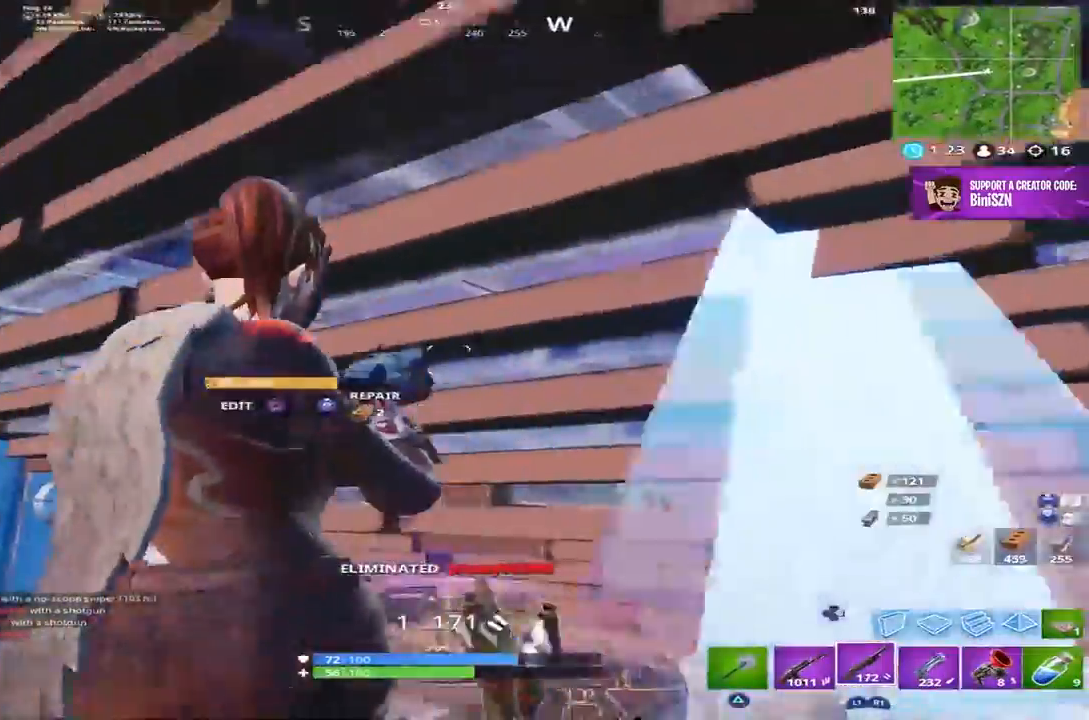
{"buttons": [], "left_stick": "up-left", "right_stick": "center", "events": [[67, "left_stick", "up-left"], [167, "right_stick", "center"]]}
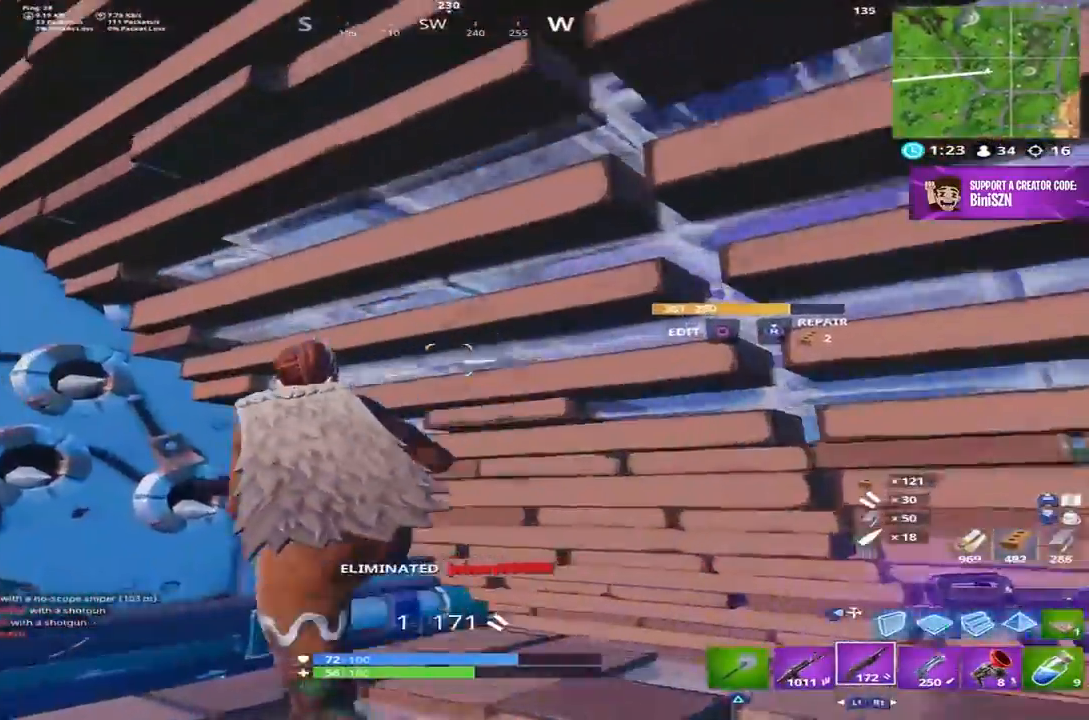
{"buttons": [], "left_stick": "up-right", "right_stick": "center", "events": [[17, "left_stick", "left"], [50, "right_stick", "down-right"], [117, "left_stick", "down-left"], [150, "right_stick", "center"], [217, "left_stick", "down"], [250, "right_stick", "down-right"], [333, "left_stick", "down-right"], [417, "right_stick", "center"], [483, "left_stick", "up-right"]]}
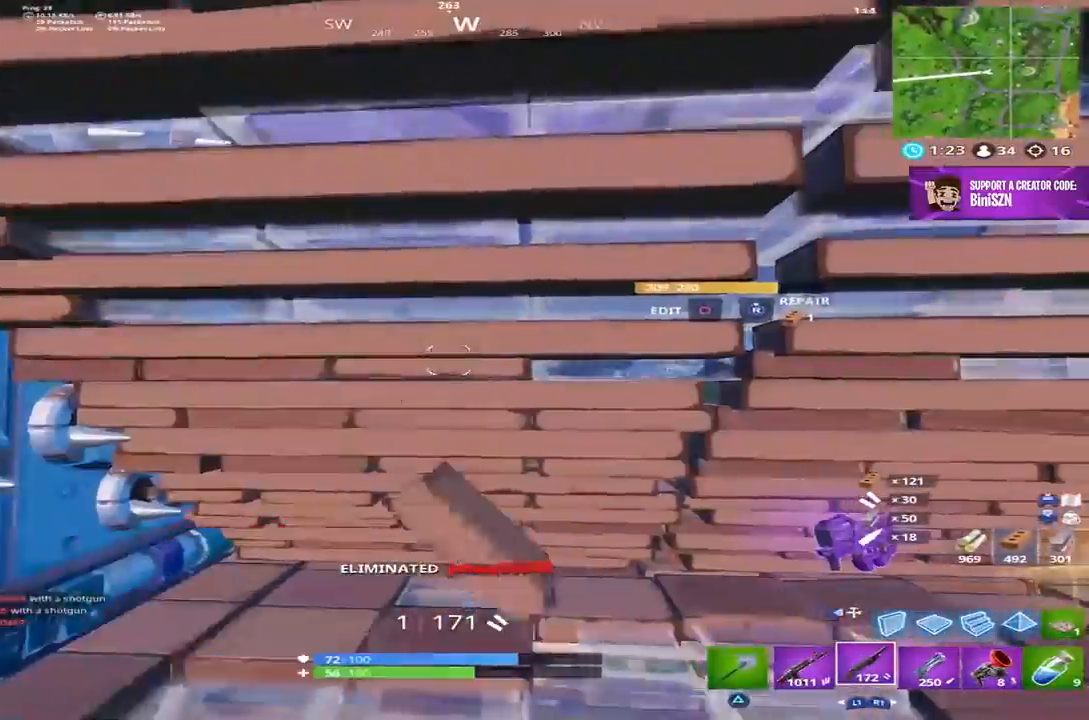
{"buttons": [], "left_stick": "up-right", "right_stick": "center", "events": [[250, "right_stick", "down"], [383, "right_stick", "center"]]}
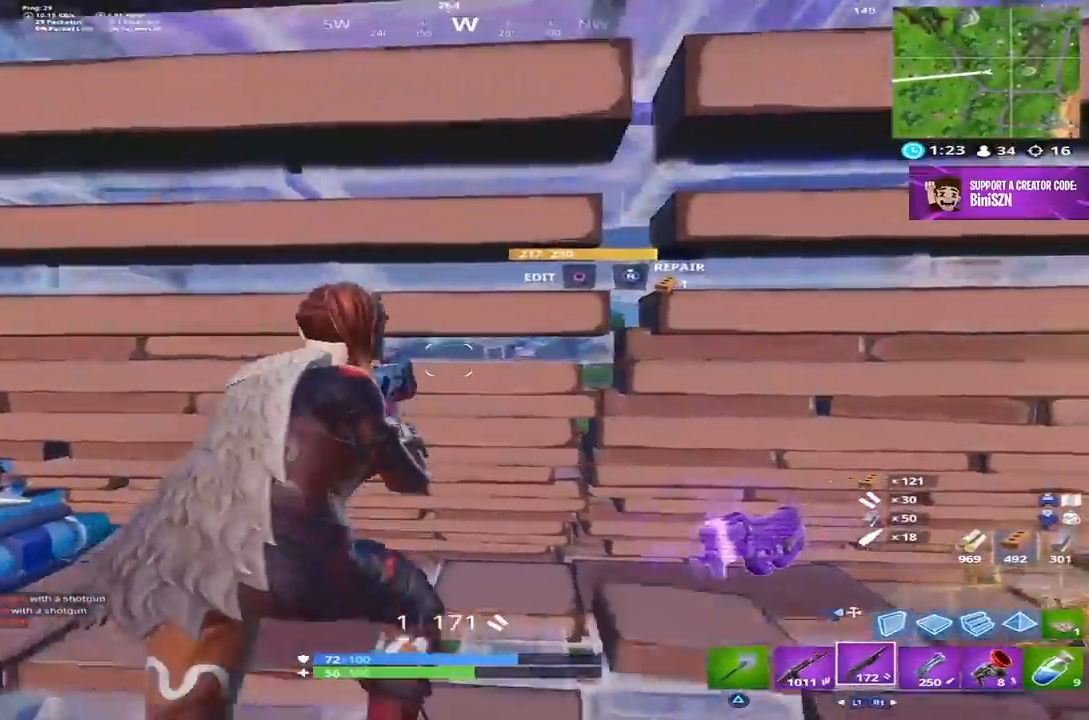
{"buttons": [], "left_stick": "right", "right_stick": "center", "events": [[33, "left_stick", "right"], [50, "right_stick", "right"], [350, "right_stick", "center"]]}
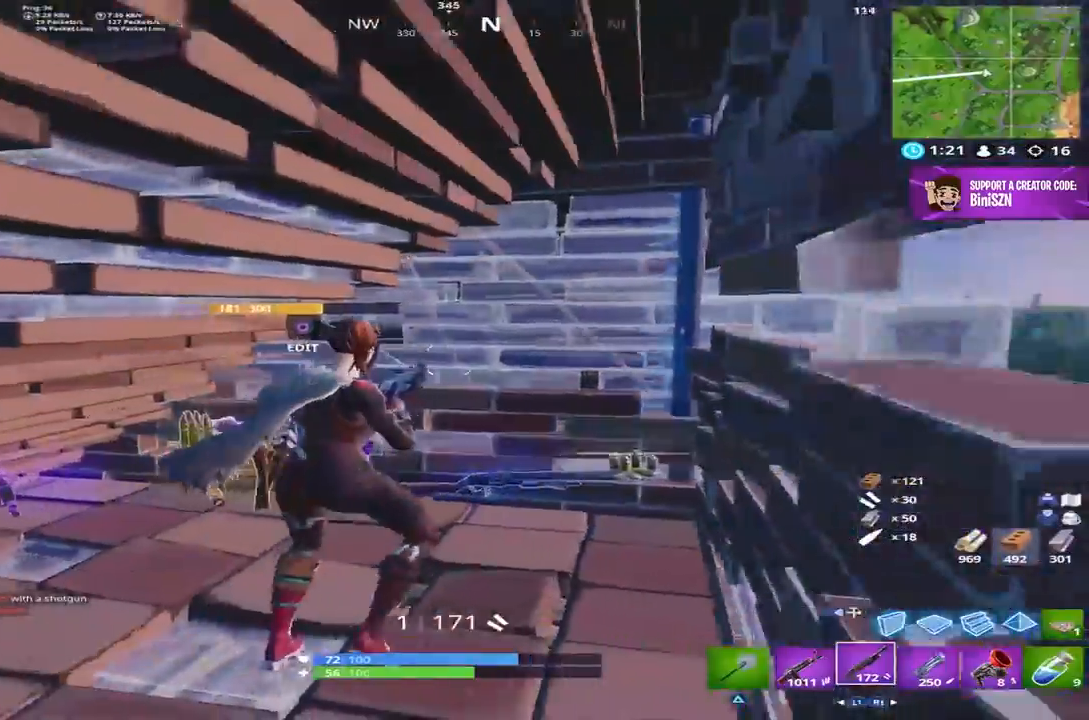
{"buttons": [], "left_stick": "up-right", "right_stick": "left", "events": [[33, "right_stick", "down-left"], [50, "CIRCLE", "down"], [83, "left_stick", "up"], [117, "CIRCLE", "up"], [183, "R2", "down"], [183, "right_stick", "right"], [283, "right_stick", "up"], [350, "right_stick", "left"], [383, "CIRCLE", "down"], [450, "R2", "up"], [467, "left_stick", "up-right"], [483, "CIRCLE", "up"]]}
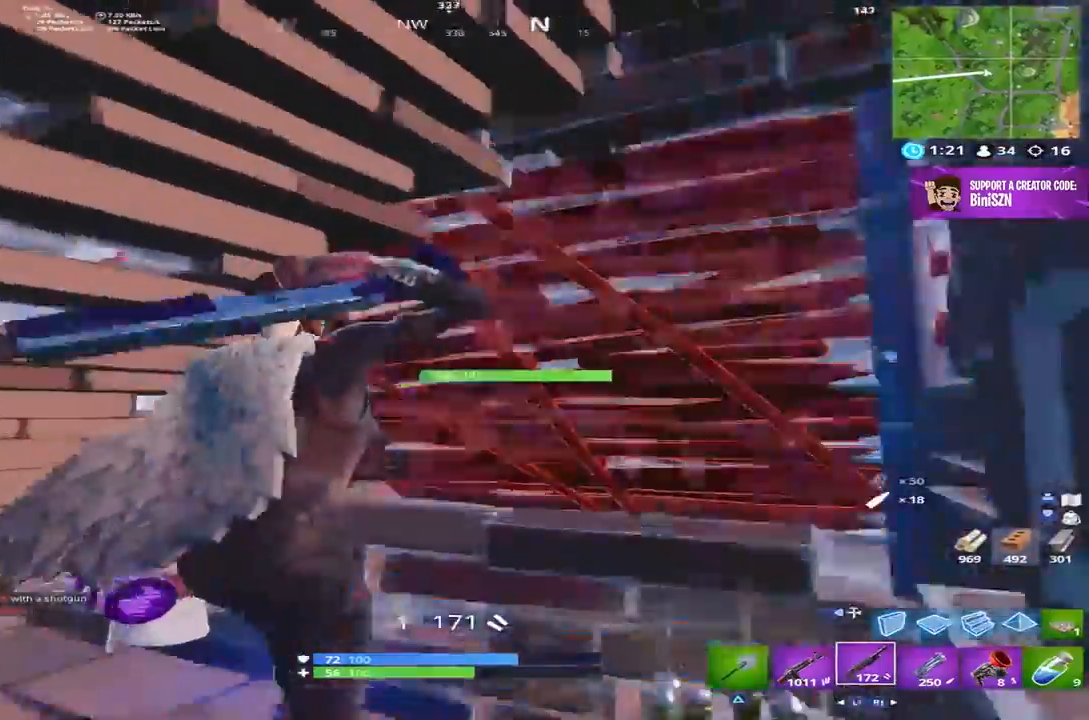
{"buttons": ["CIRCLE"], "left_stick": "right", "right_stick": "left", "events": [[367, "left_stick", "right"], [383, "CIRCLE", "down"]]}
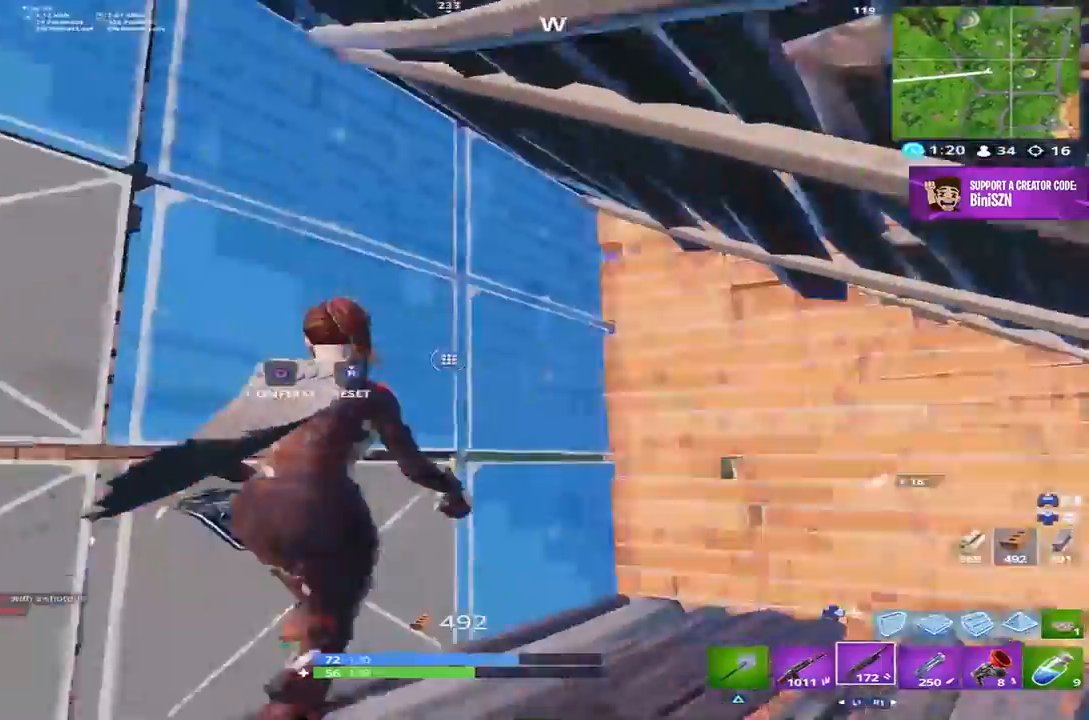
{"buttons": [], "left_stick": "left", "right_stick": "center", "events": [[17, "CIRCLE", "up"], [17, "left_stick", "down-right"], [50, "R3", "down"], [83, "CIRCLE", "down"], [183, "CIRCLE", "up"], [183, "R3", "up"], [283, "left_stick", "center"], [317, "right_stick", "center"], [333, "left_stick", "left"]]}
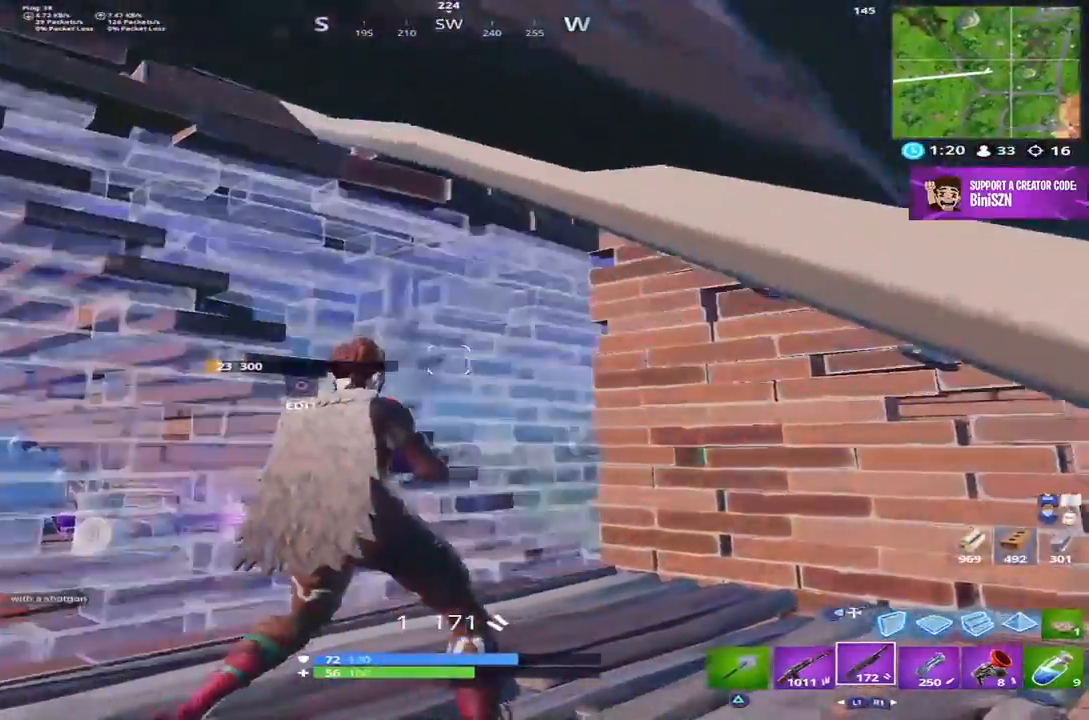
{"buttons": ["R3"], "left_stick": "center", "right_stick": "center", "events": [[83, "SQUARE", "down"], [83, "left_stick", "center"], [117, "SQUARE", "up"], [217, "SQUARE", "down"], [283, "SQUARE", "up"], [483, "R3", "down"]]}
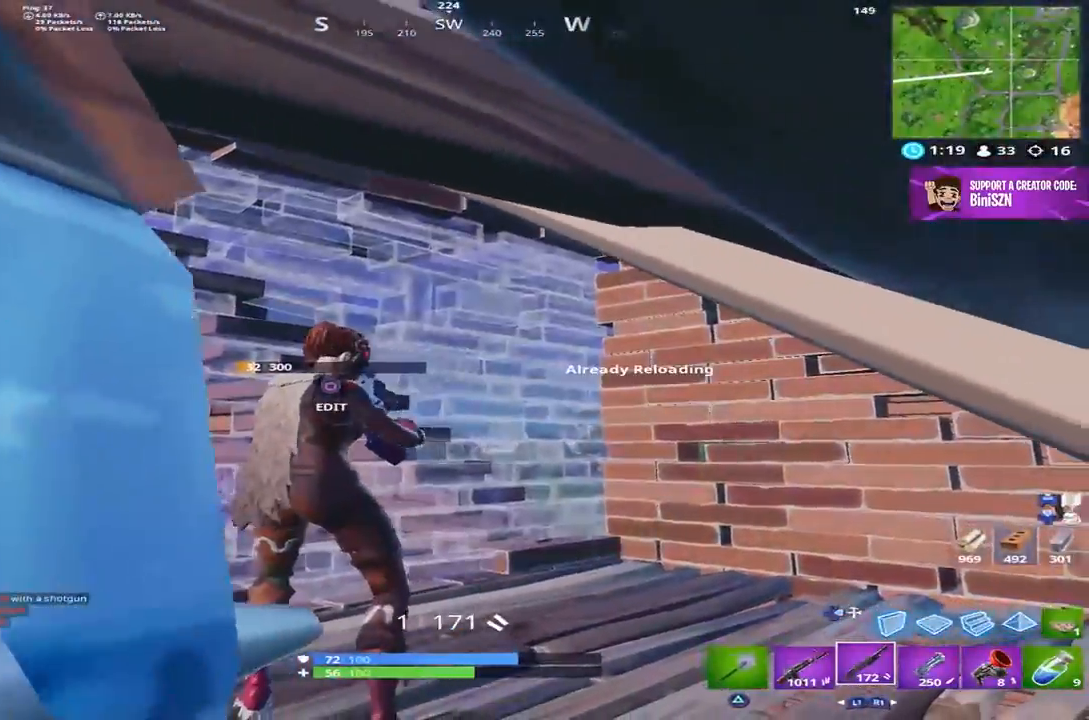
{"buttons": [], "left_stick": "center", "right_stick": "center", "events": [[83, "R3", "up"], [150, "left_stick", "up-right"], [150, "right_stick", "left"], [383, "right_stick", "center"], [483, "left_stick", "center"]]}
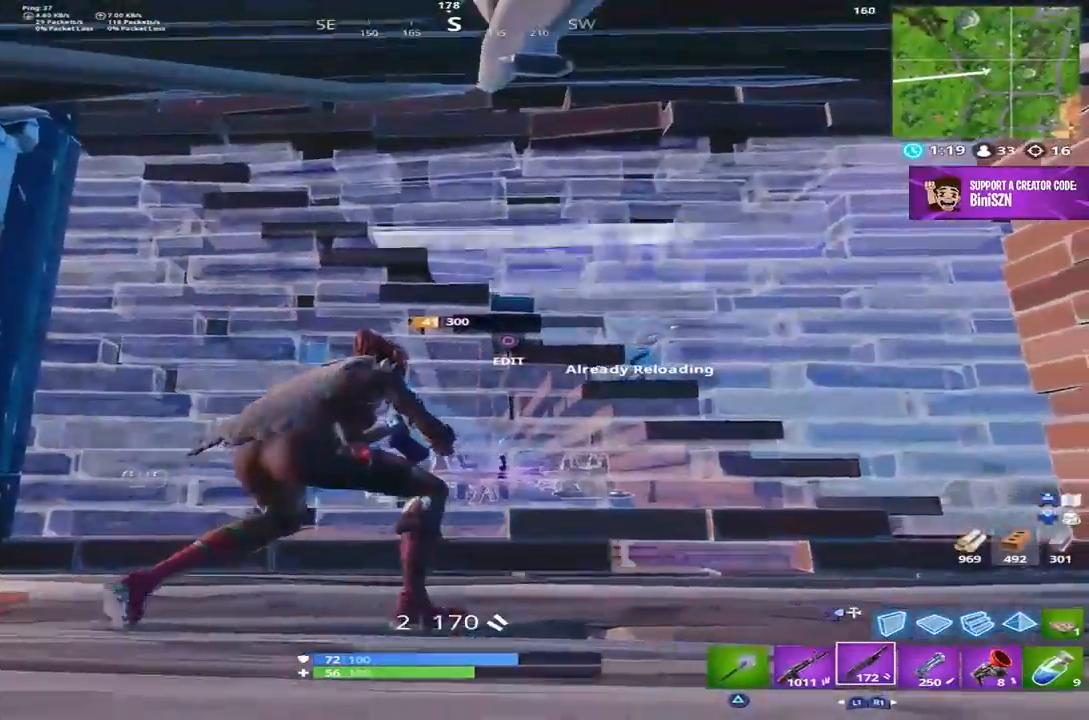
{"buttons": [], "left_stick": "right", "right_stick": "center", "events": [[50, "right_stick", "up-left"], [217, "right_stick", "center"], [283, "left_stick", "right"], [317, "right_stick", "right"], [483, "right_stick", "center"]]}
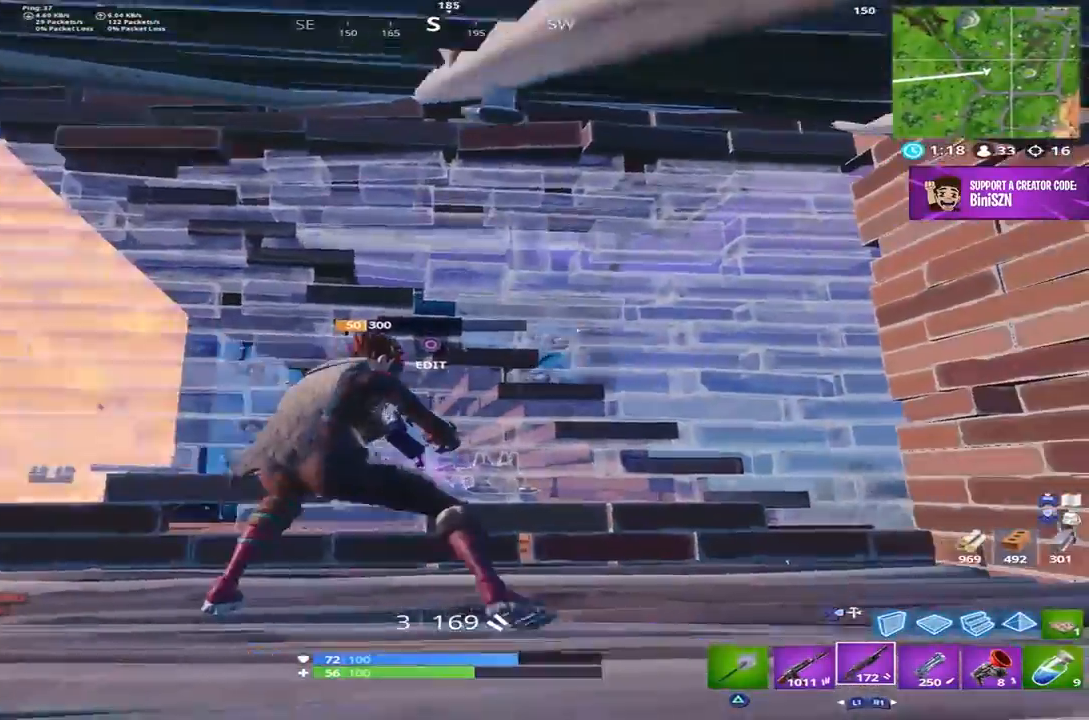
{"buttons": [], "left_stick": "right", "right_stick": "center", "events": [[317, "right_stick", "down-left"], [417, "right_stick", "center"]]}
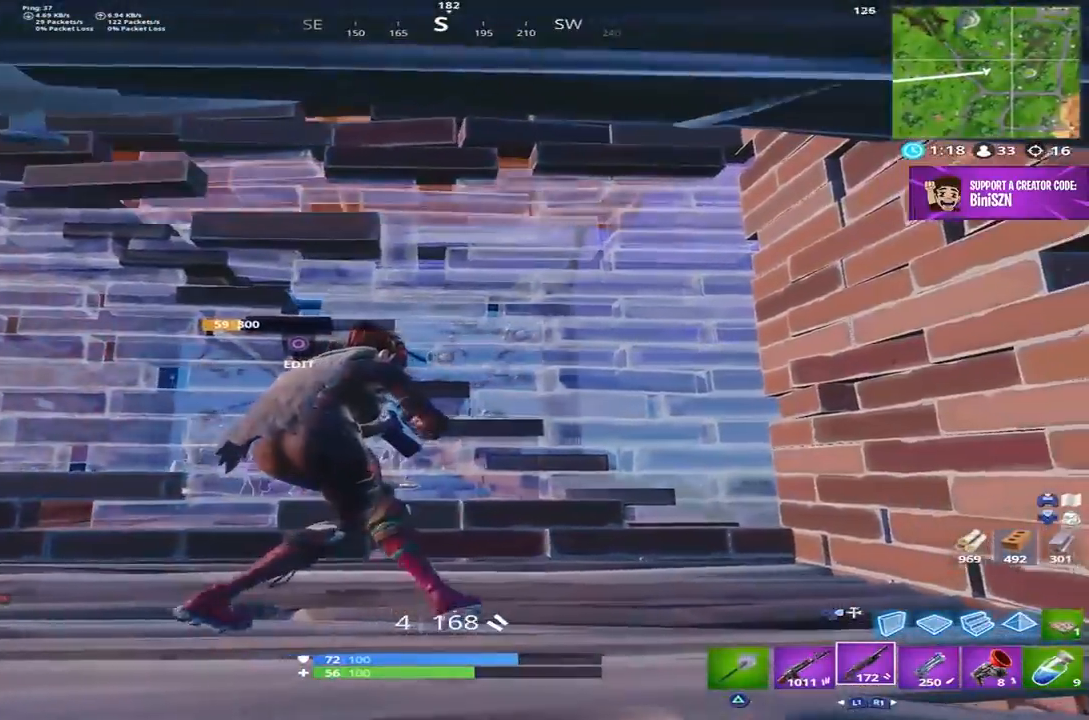
{"buttons": [], "left_stick": "right", "right_stick": "center", "events": [[17, "left_stick", "center"], [117, "left_stick", "left"], [150, "right_stick", "up"], [283, "left_stick", "center"], [350, "left_stick", "right"], [367, "right_stick", "center"]]}
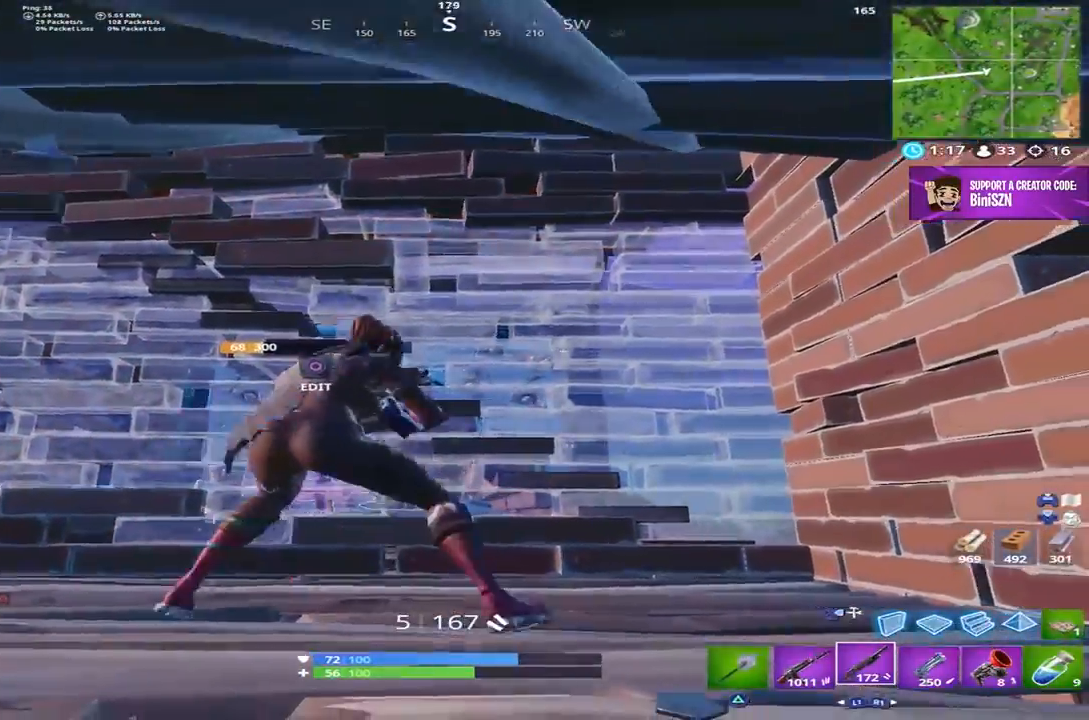
{"buttons": ["CIRCLE"], "left_stick": "center", "right_stick": "right", "events": [[50, "left_stick", "center"], [83, "right_stick", "right"], [117, "left_stick", "left"], [283, "left_stick", "center"], [350, "right_stick", "center"], [483, "CIRCLE", "down"], [500, "right_stick", "right"]]}
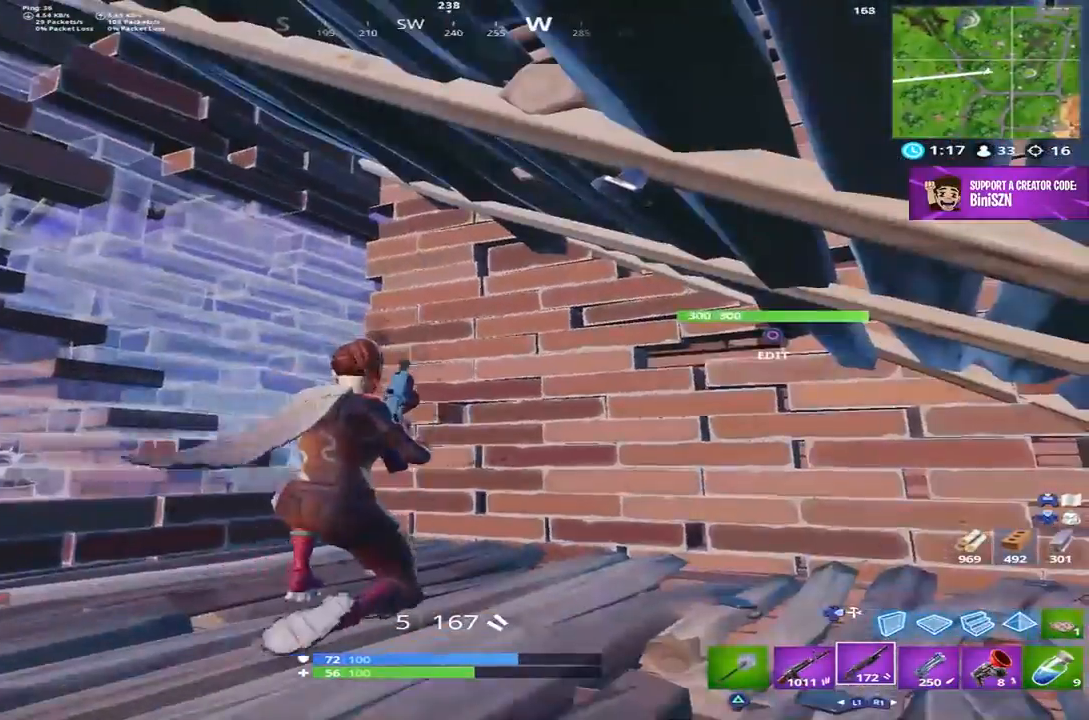
{"buttons": ["CIRCLE", "R2"], "left_stick": "left", "right_stick": "left", "events": [[50, "left_stick", "up-left"], [117, "CIRCLE", "up"], [183, "right_stick", "down-right"], [217, "R2", "down"], [317, "left_stick", "up-right"], [383, "left_stick", "center"], [383, "right_stick", "left"], [483, "CIRCLE", "down"], [483, "left_stick", "left"]]}
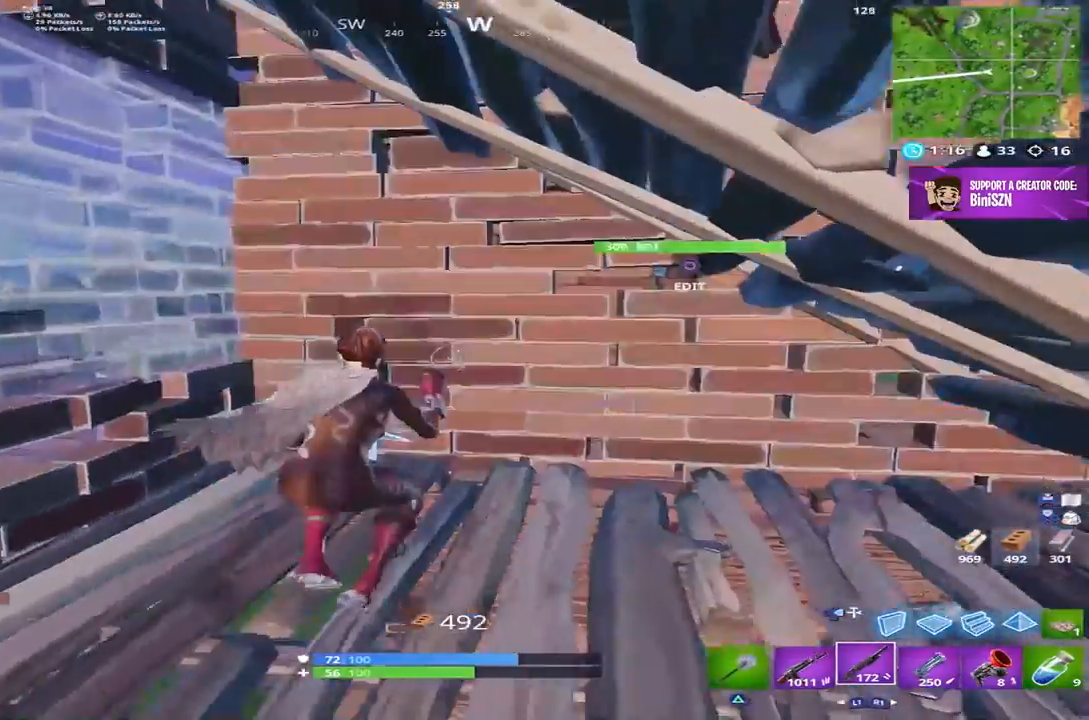
{"buttons": [], "left_stick": "up-right", "right_stick": "down", "events": [[17, "R1", "down"], [50, "right_stick", "center"], [83, "left_stick", "up"], [100, "R1", "up"], [117, "CIRCLE", "up"], [150, "R2", "up"], [217, "CROSS", "down"], [350, "CROSS", "up"], [383, "DPAD_RIGHT", "down"], [417, "left_stick", "up-right"], [417, "right_stick", "down"], [483, "DPAD_RIGHT", "up"]]}
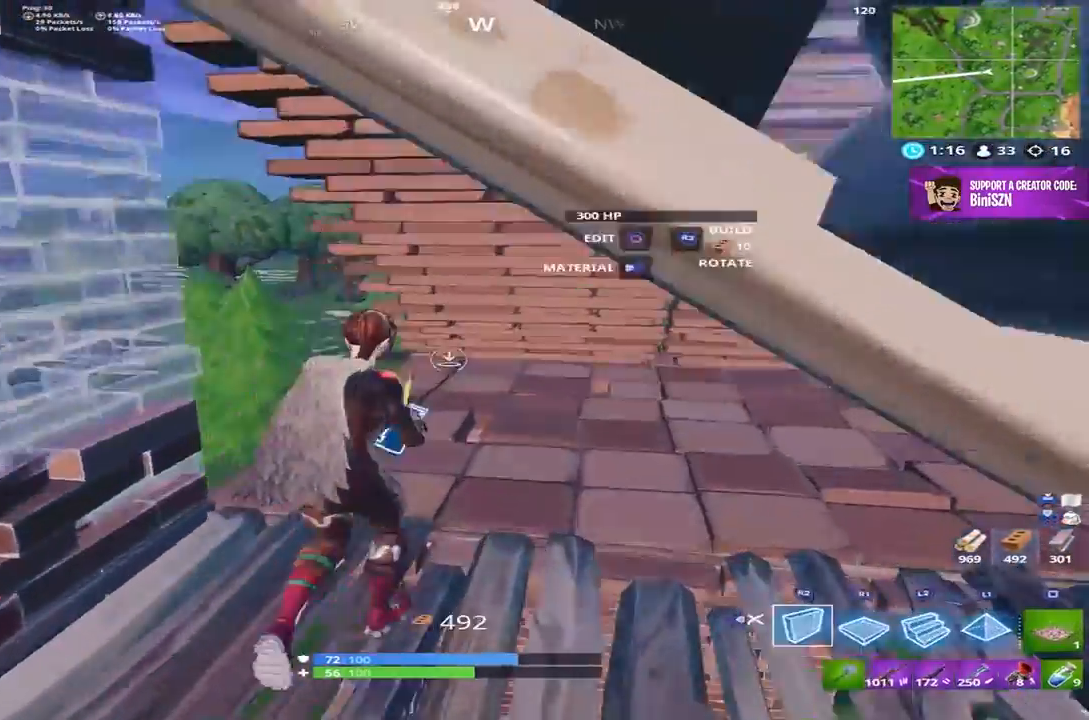
{"buttons": ["L2"], "left_stick": "up", "right_stick": "up", "events": [[50, "R1", "down"], [50, "left_stick", "up"], [50, "right_stick", "left"], [233, "right_stick", "center"], [383, "L2", "down"], [383, "R1", "up"], [383, "right_stick", "up"]]}
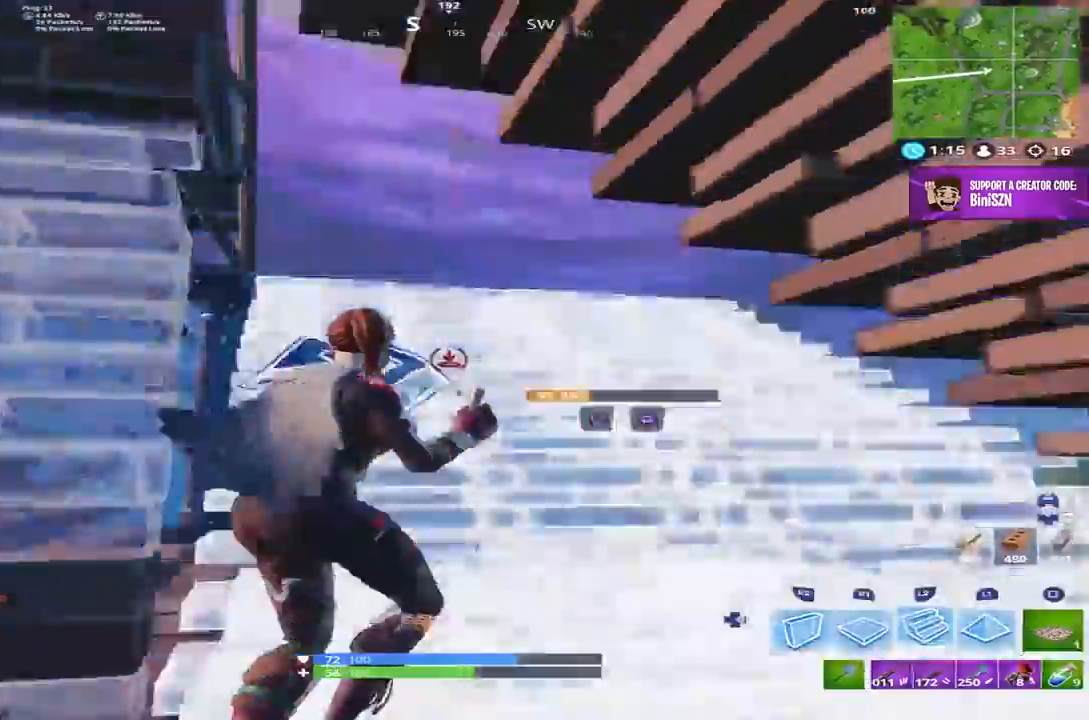
{"buttons": ["L2"], "left_stick": "up", "right_stick": "center", "events": [[117, "right_stick", "center"], [183, "right_stick", "down"], [283, "right_stick", "center"]]}
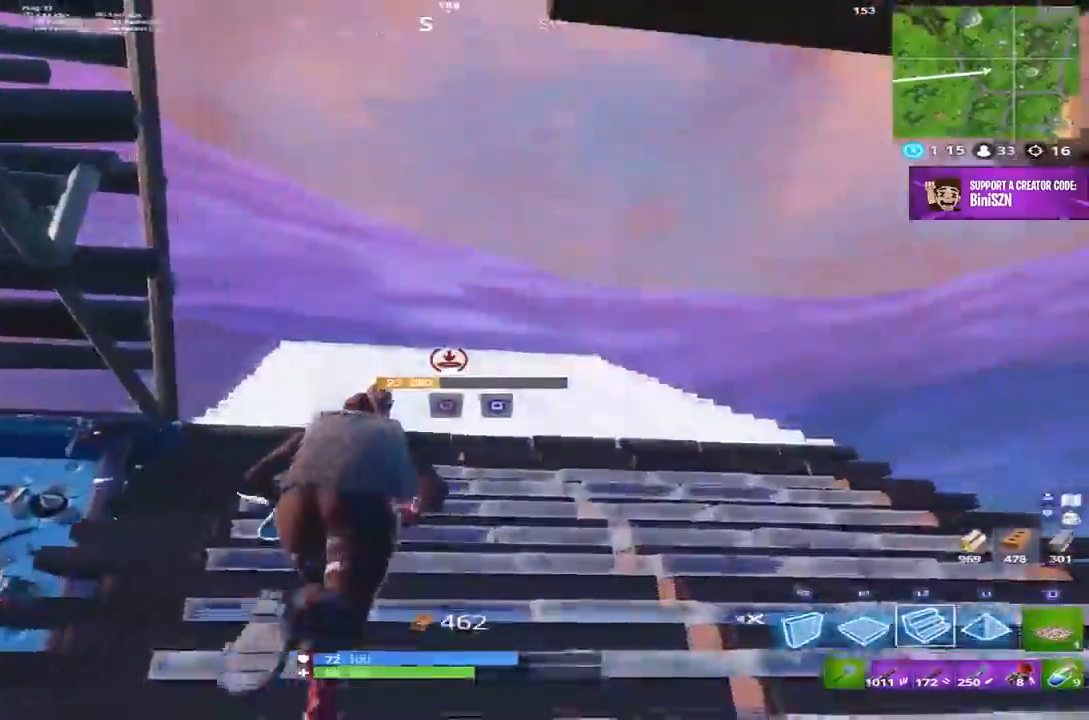
{"buttons": [], "left_stick": "up-left", "right_stick": "up-right", "events": [[17, "right_stick", "down-right"], [50, "L2", "up"], [67, "left_stick", "center"], [117, "left_stick", "down-left"], [150, "right_stick", "left"], [217, "left_stick", "left"], [317, "left_stick", "up-left"], [317, "right_stick", "center"], [467, "right_stick", "up-right"]]}
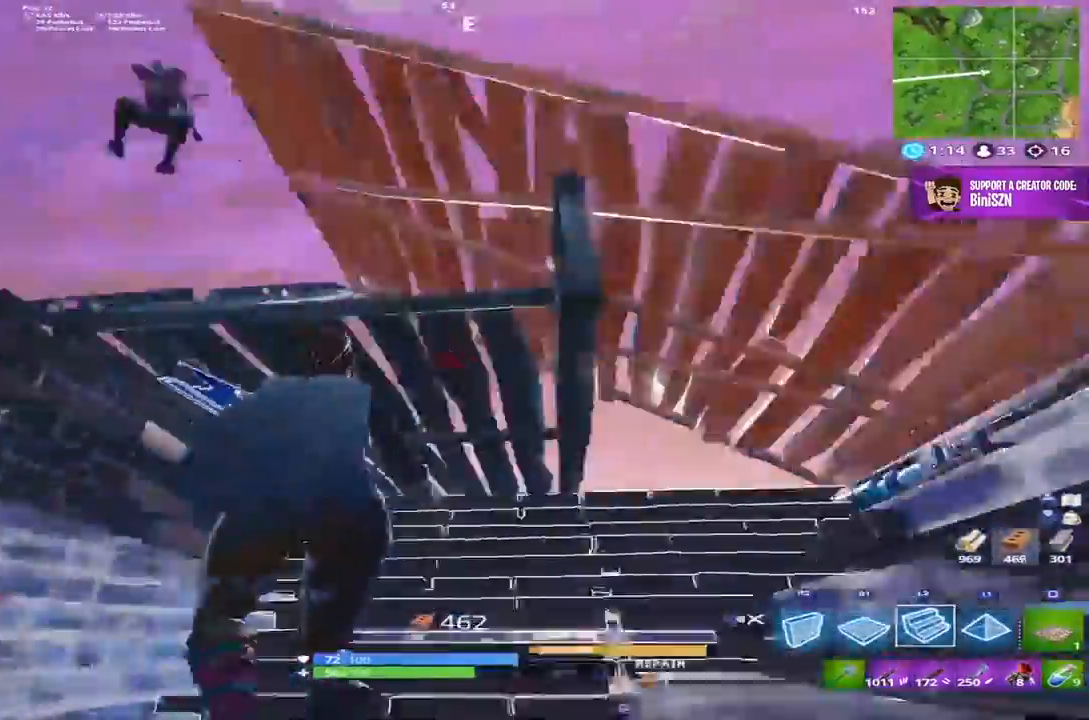
{"buttons": [], "left_stick": "down-left", "right_stick": "down-right", "events": [[117, "R1", "down"], [117, "right_stick", "right"], [250, "left_stick", "left"], [417, "right_stick", "down-right"], [450, "left_stick", "down-left"], [483, "R1", "up"]]}
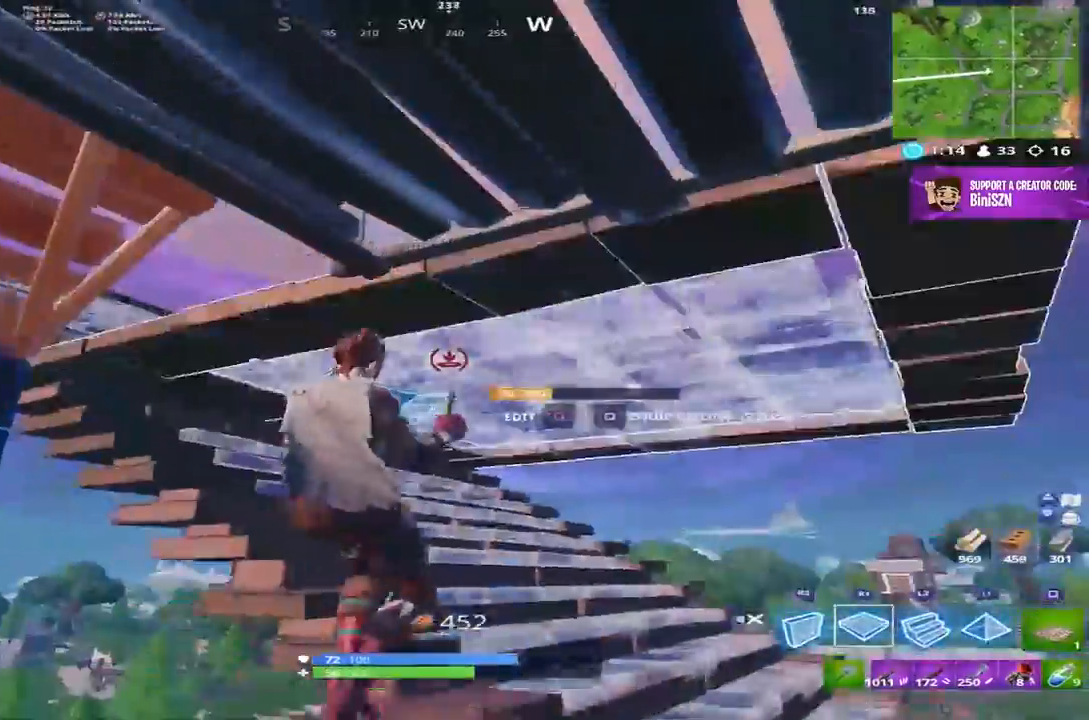
{"buttons": ["R2"], "left_stick": "down-left", "right_stick": "left", "events": [[17, "right_stick", "center"], [117, "R2", "down"], [217, "right_stick", "right"], [433, "right_stick", "left"]]}
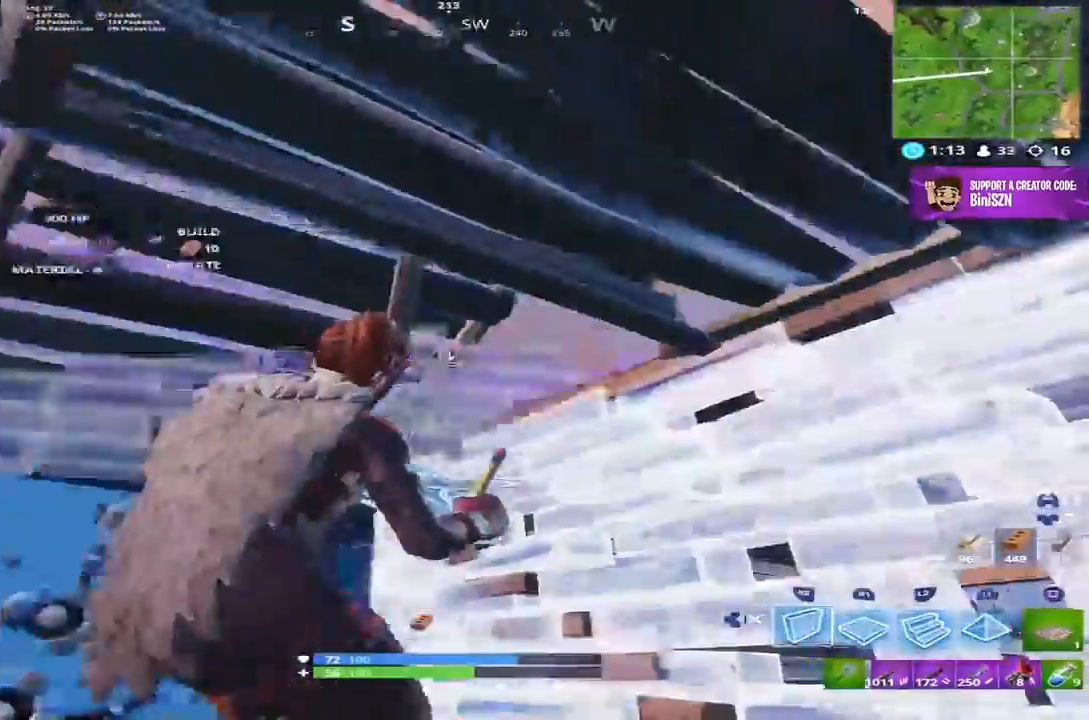
{"buttons": [], "left_stick": "right", "right_stick": "down-left", "events": [[67, "right_stick", "center"], [150, "DPAD_RIGHT", "down"], [150, "left_stick", "down-right"], [150, "right_stick", "down-right"], [217, "R2", "up"], [217, "left_stick", "right"], [250, "DPAD_RIGHT", "up"], [250, "right_stick", "down"], [350, "right_stick", "down-left"]]}
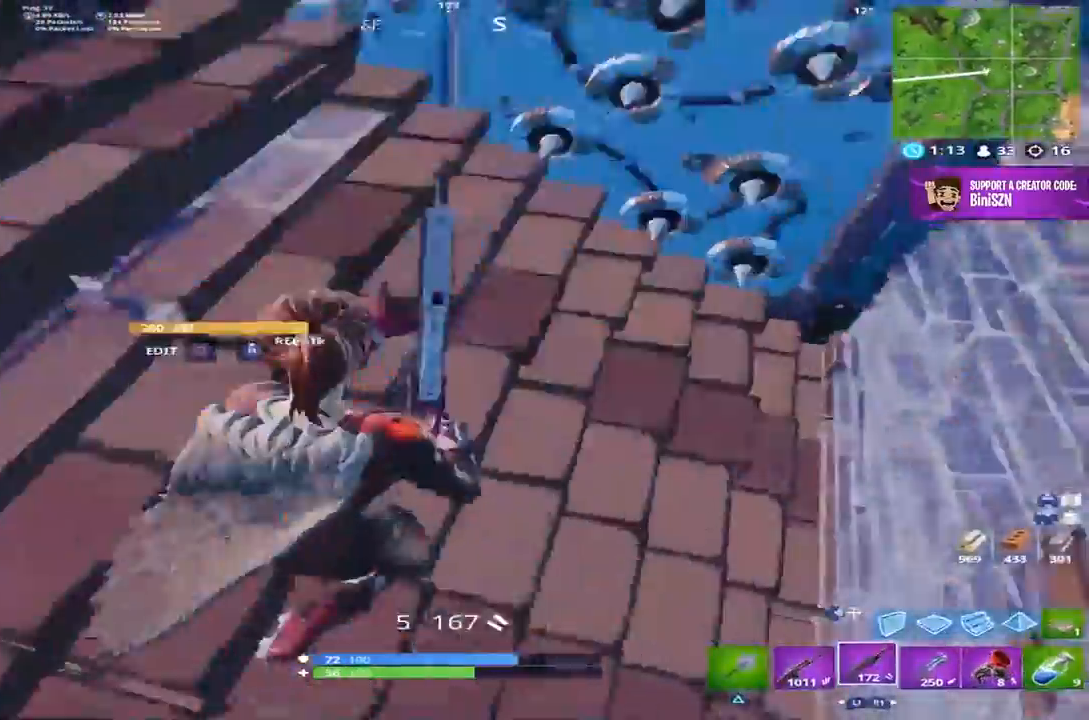
{"buttons": [], "left_stick": "left", "right_stick": "left", "events": [[50, "left_stick", "down-right"], [67, "right_stick", "center"], [217, "CIRCLE", "down"], [217, "right_stick", "down-left"], [283, "CIRCLE", "up"], [317, "left_stick", "left"], [317, "right_stick", "up-left"], [450, "right_stick", "left"]]}
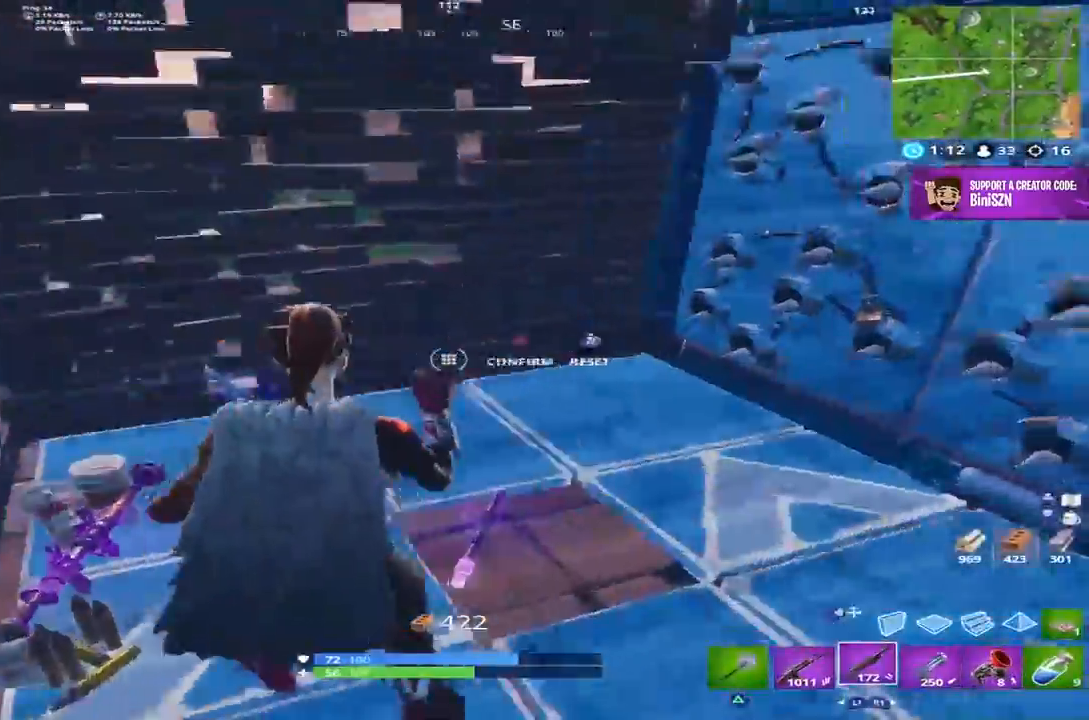
{"buttons": [], "left_stick": "up", "right_stick": "up-left", "events": [[117, "left_stick", "right"], [117, "right_stick", "down"], [150, "R2", "down"], [283, "right_stick", "right"], [350, "CIRCLE", "down"], [383, "right_stick", "up-left"], [450, "CIRCLE", "up"], [450, "R2", "up"], [450, "left_stick", "up"]]}
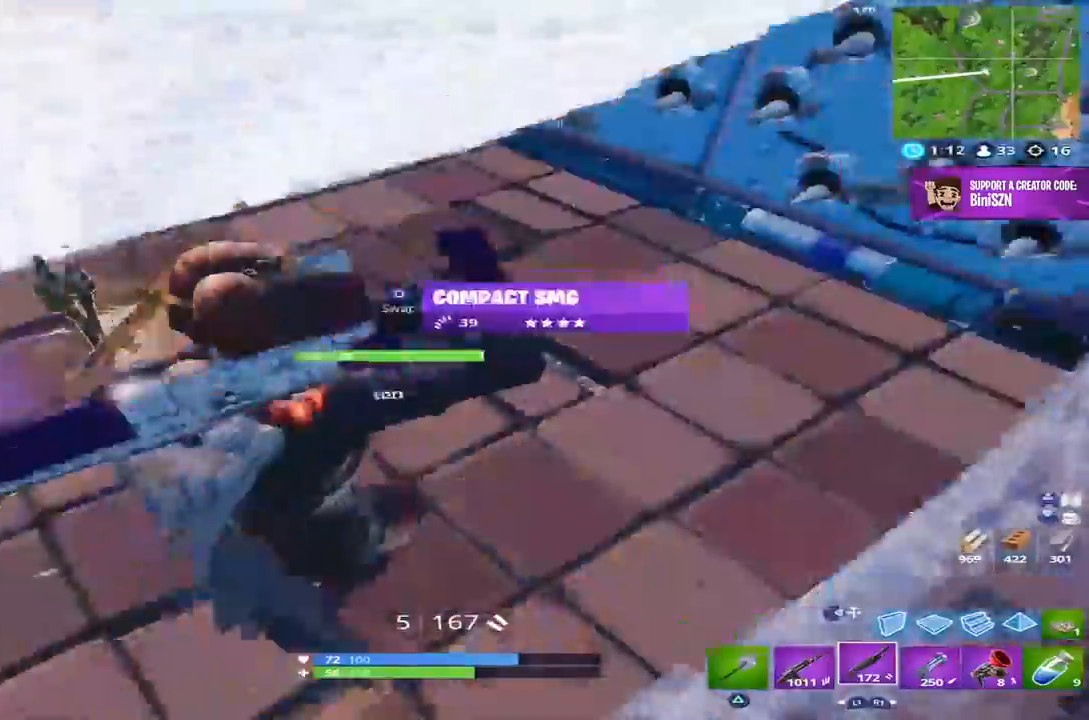
{"buttons": ["R3"], "left_stick": "up-right", "right_stick": "center", "events": [[450, "right_stick", "center"], [483, "R3", "down"], [483, "left_stick", "up-right"]]}
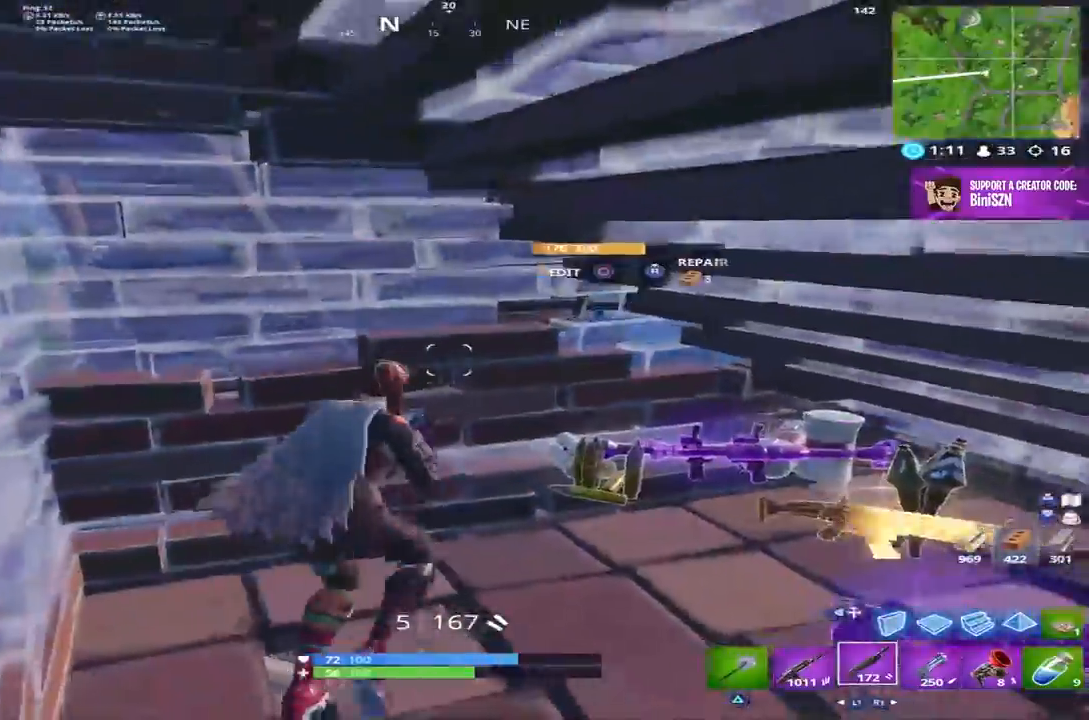
{"buttons": [], "left_stick": "left", "right_stick": "up-left", "events": [[17, "left_stick", "right"], [117, "R3", "up"], [133, "right_stick", "left"], [167, "left_stick", "down-right"], [350, "left_stick", "down-left"], [433, "left_stick", "left"], [450, "right_stick", "up-left"]]}